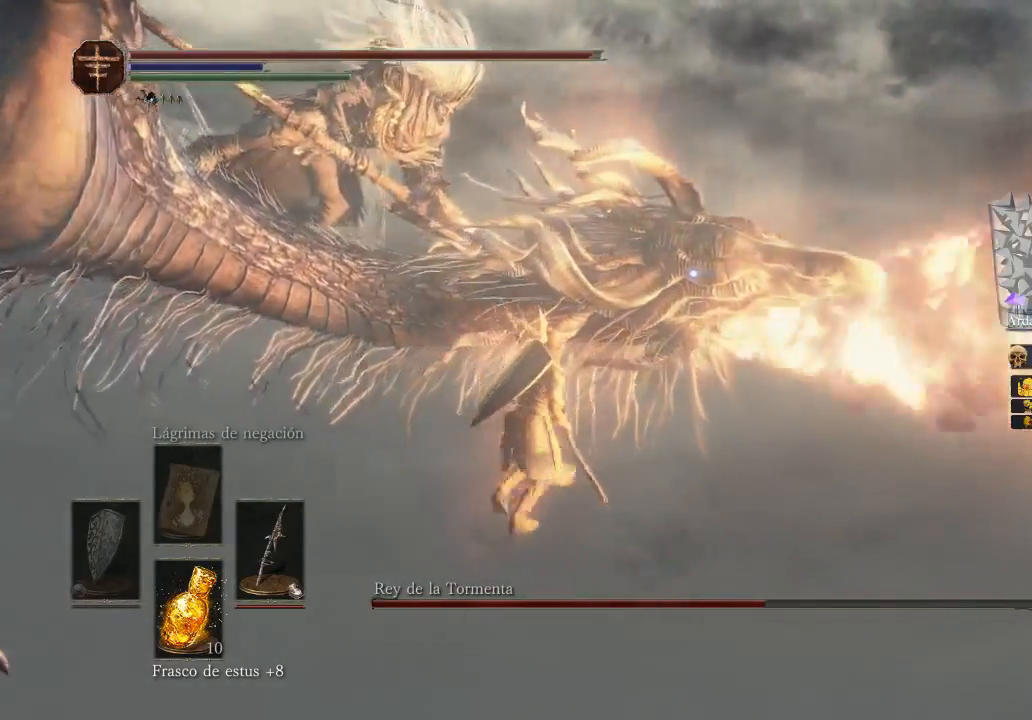
Gameplay with a controller (Xbox layout); each line is a JSON object with the inputs held at the frame after it. "events" lists button and stick changes between this image and that frame as [ms after this image, input, new state], when the widget could be followed in between.
{"buttons": [], "left_stick": "up", "right_stick": "center", "events": [[300, "left_stick", "up"]]}
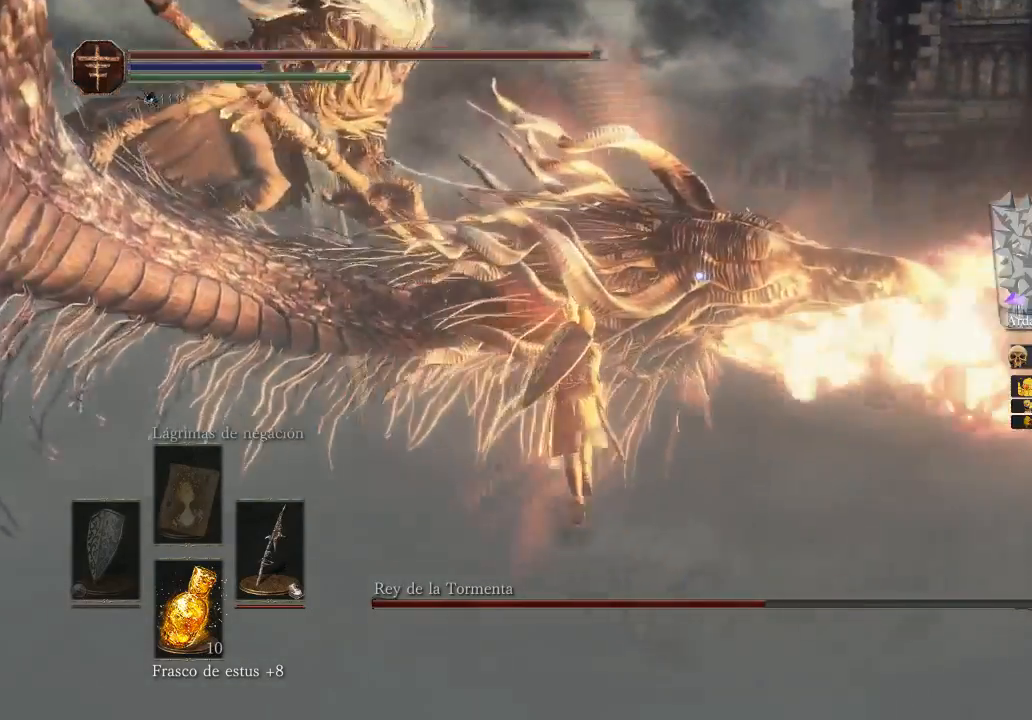
{"buttons": ["R1"], "left_stick": "up-left", "right_stick": "center", "events": [[100, "left_stick", "up-left"], [367, "R1", "down"]]}
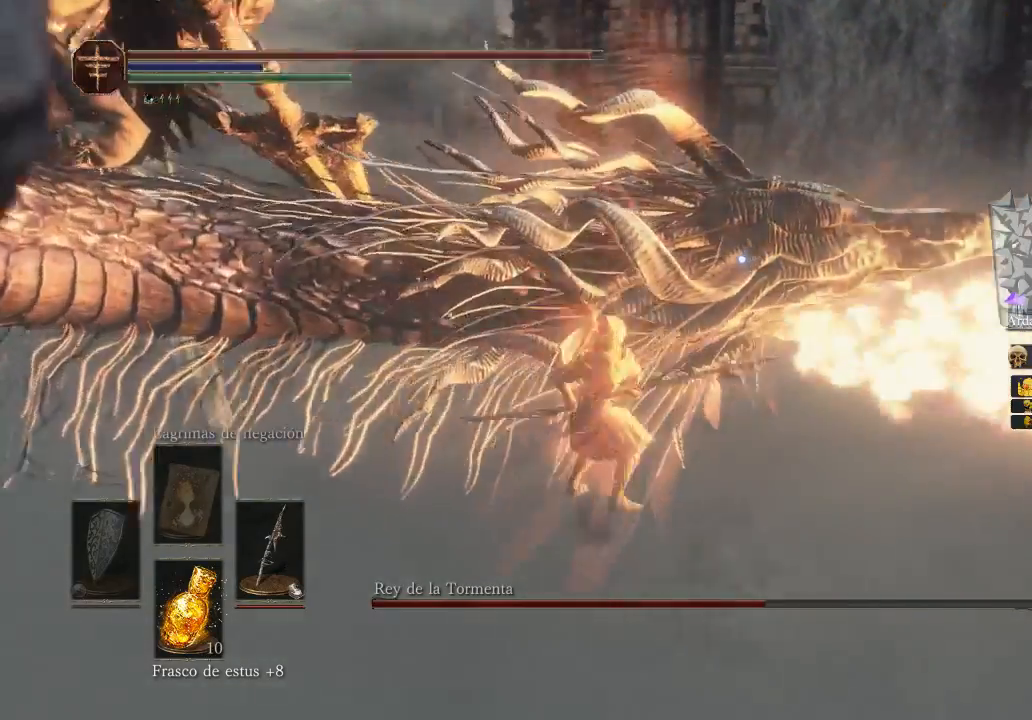
{"buttons": [], "left_stick": "up-left", "right_stick": "center", "events": [[133, "R1", "up"], [367, "left_stick", "center"], [467, "left_stick", "up-left"]]}
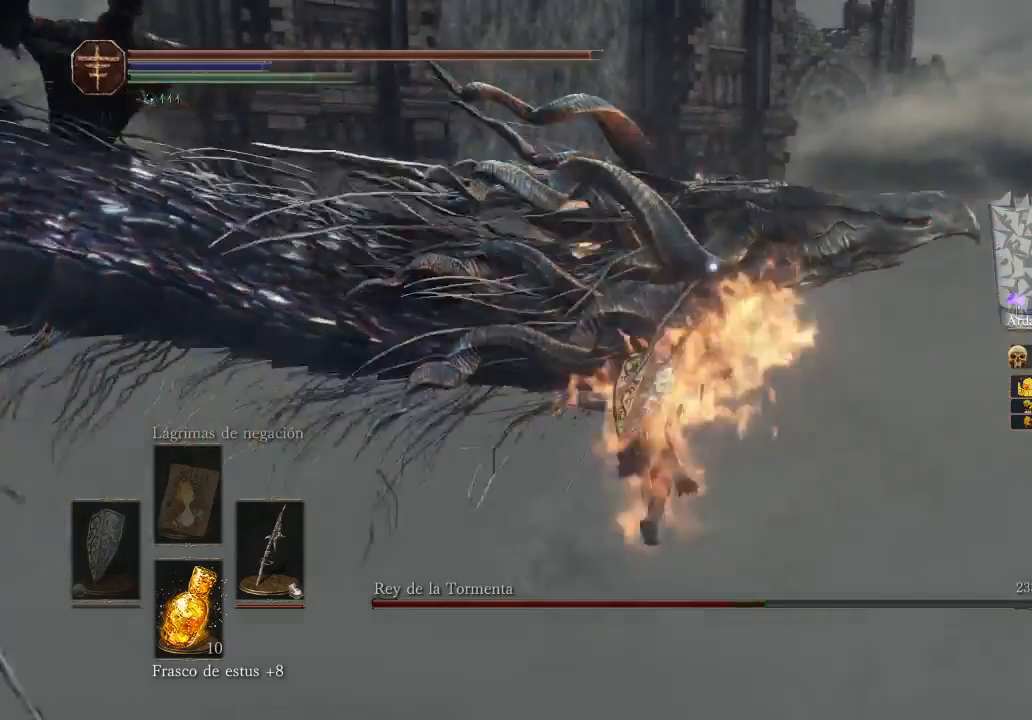
{"buttons": ["R1"], "left_stick": "up-left", "right_stick": "center", "events": [[33, "left_stick", "left"], [233, "L3", "down"], [367, "L3", "up"], [433, "R1", "down"], [433, "left_stick", "up-left"]]}
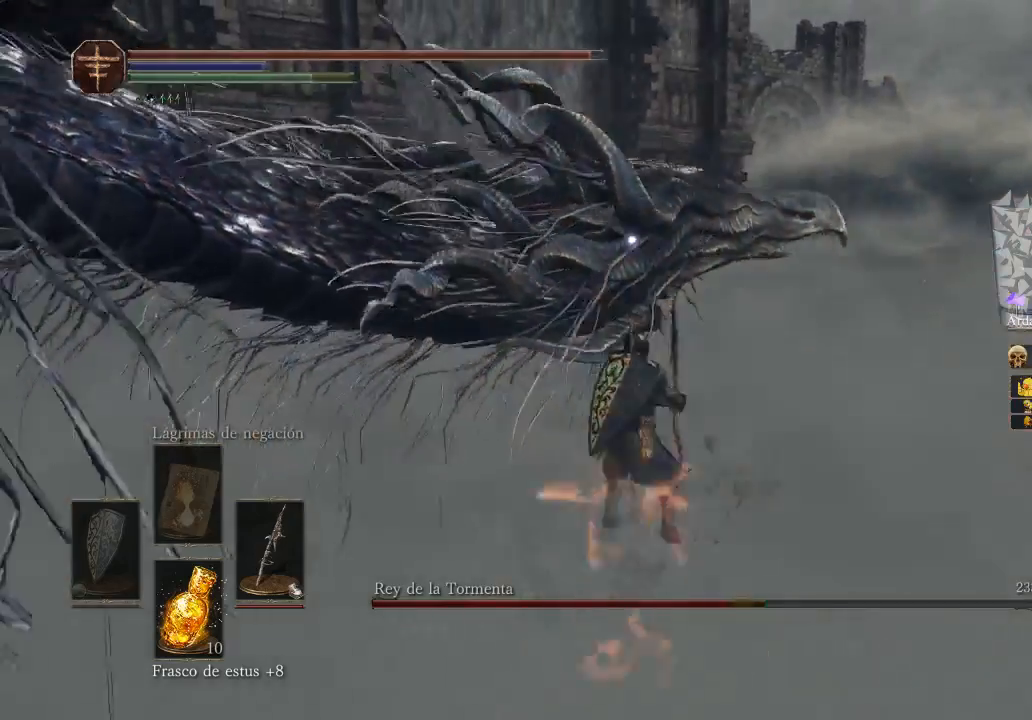
{"buttons": [], "left_stick": "left", "right_stick": "center", "events": [[100, "R1", "up"], [167, "left_stick", "left"]]}
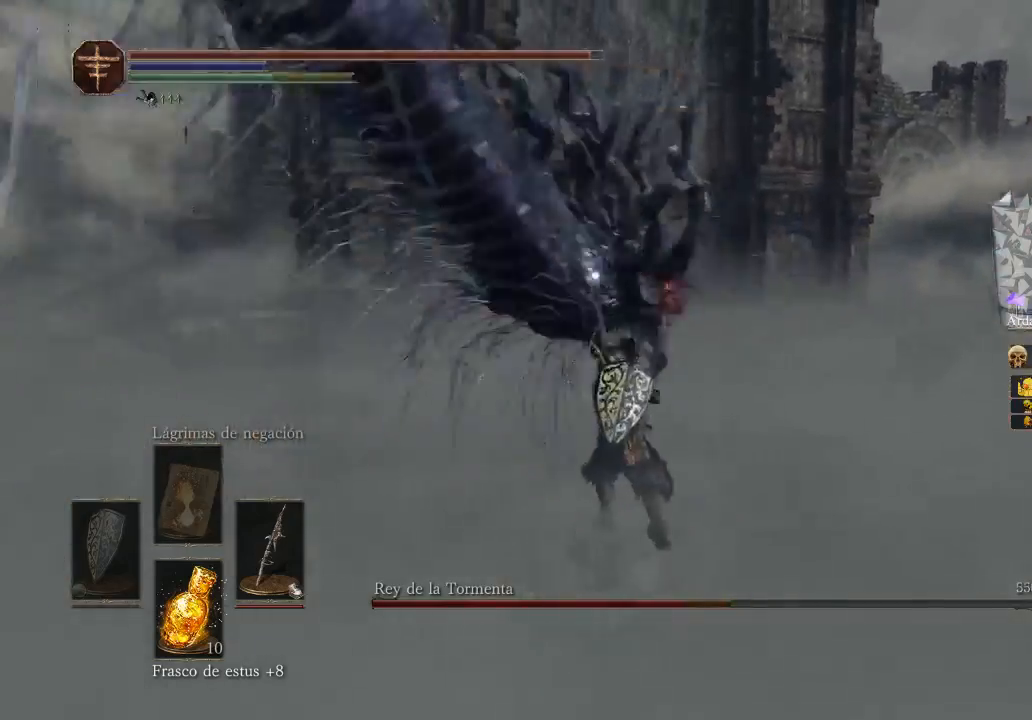
{"buttons": [], "left_stick": "right", "right_stick": "center", "events": [[400, "left_stick", "up-right"], [467, "left_stick", "right"]]}
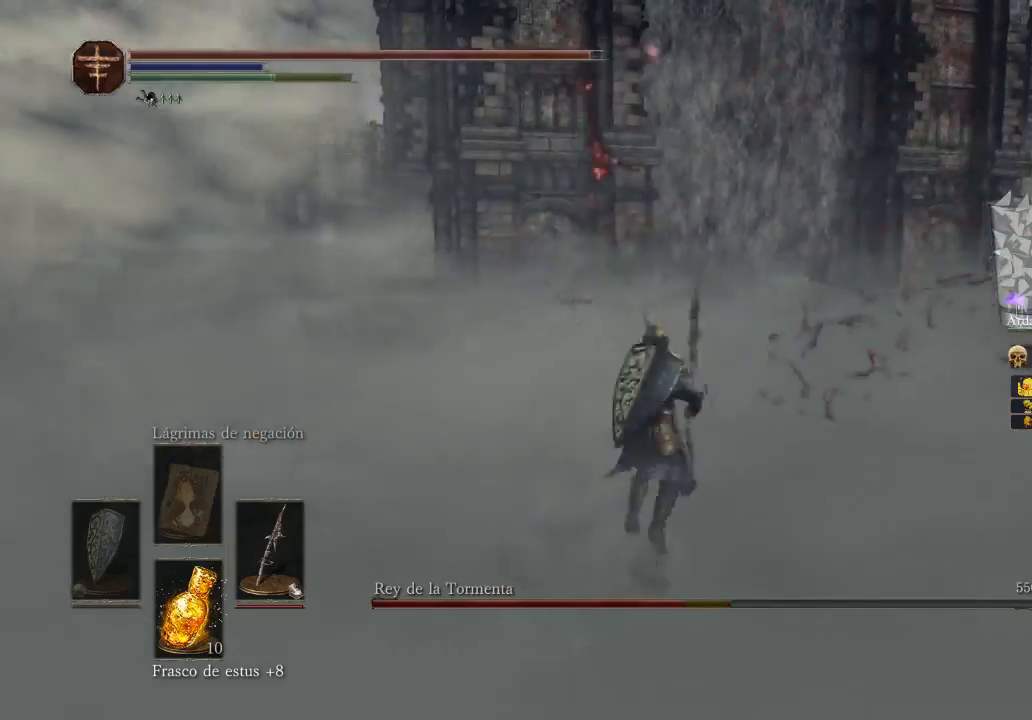
{"buttons": [], "left_stick": "up-right", "right_stick": "right", "events": [[100, "left_stick", "down-right"], [333, "left_stick", "right"], [467, "left_stick", "up-right"], [467, "right_stick", "right"]]}
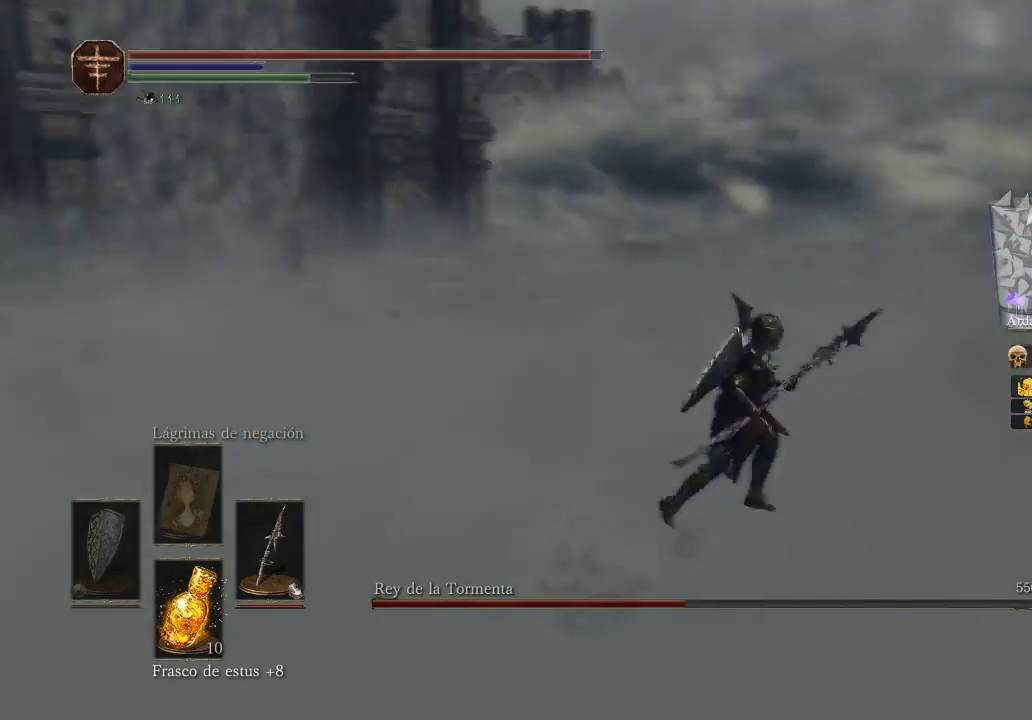
{"buttons": ["R3"], "left_stick": "center", "right_stick": "right", "events": [[167, "left_stick", "center"], [367, "R3", "down"]]}
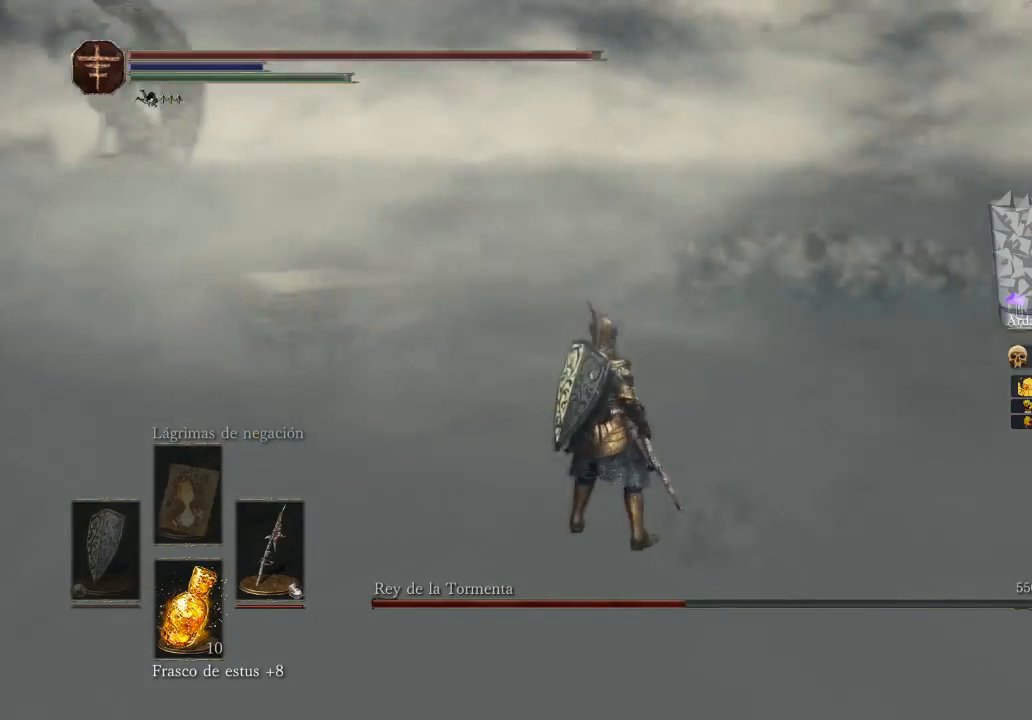
{"buttons": [], "left_stick": "down", "right_stick": "right", "events": [[67, "R3", "up"], [233, "right_stick", "center"], [333, "left_stick", "down"], [467, "right_stick", "right"]]}
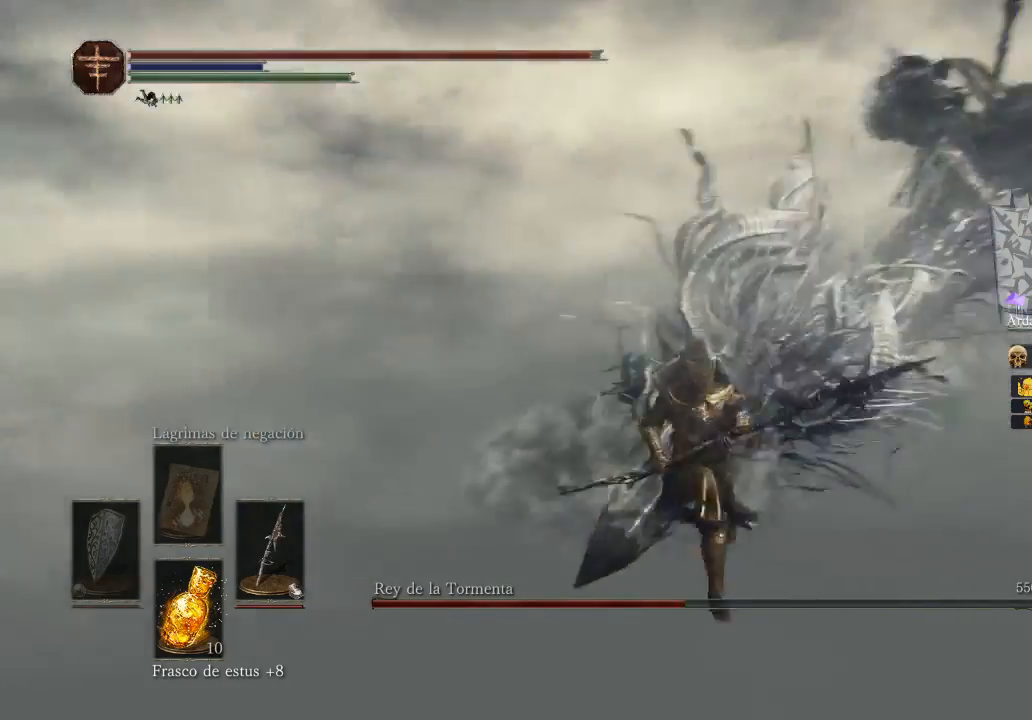
{"buttons": ["R3"], "left_stick": "up-left", "right_stick": "down", "events": [[167, "left_stick", "left"], [167, "right_stick", "center"], [467, "R3", "down"], [467, "left_stick", "up-left"], [467, "right_stick", "down"]]}
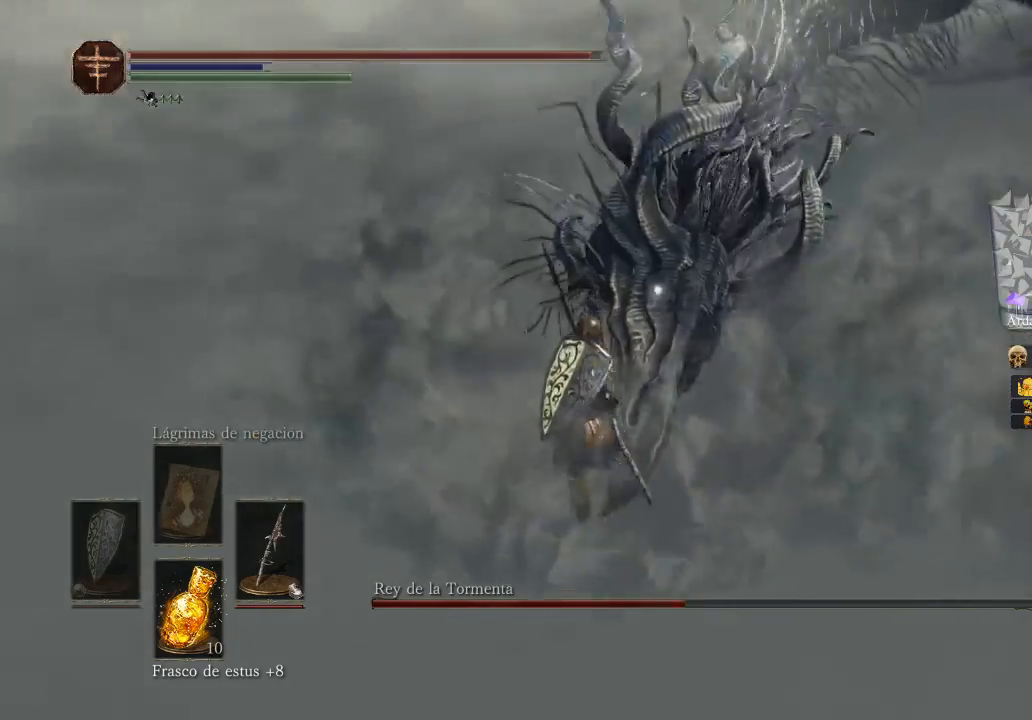
{"buttons": [], "left_stick": "up", "right_stick": "center", "events": [[67, "R3", "up"], [67, "left_stick", "up"], [67, "right_stick", "center"]]}
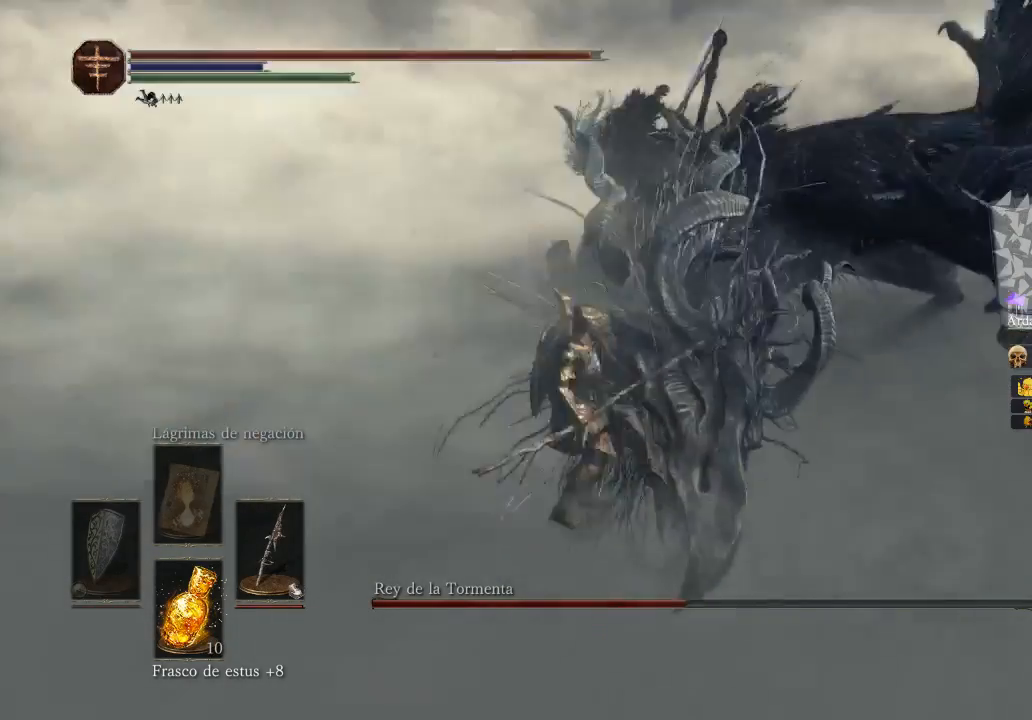
{"buttons": ["R1"], "left_stick": "center", "right_stick": "center", "events": [[33, "R1", "down"], [33, "left_stick", "center"]]}
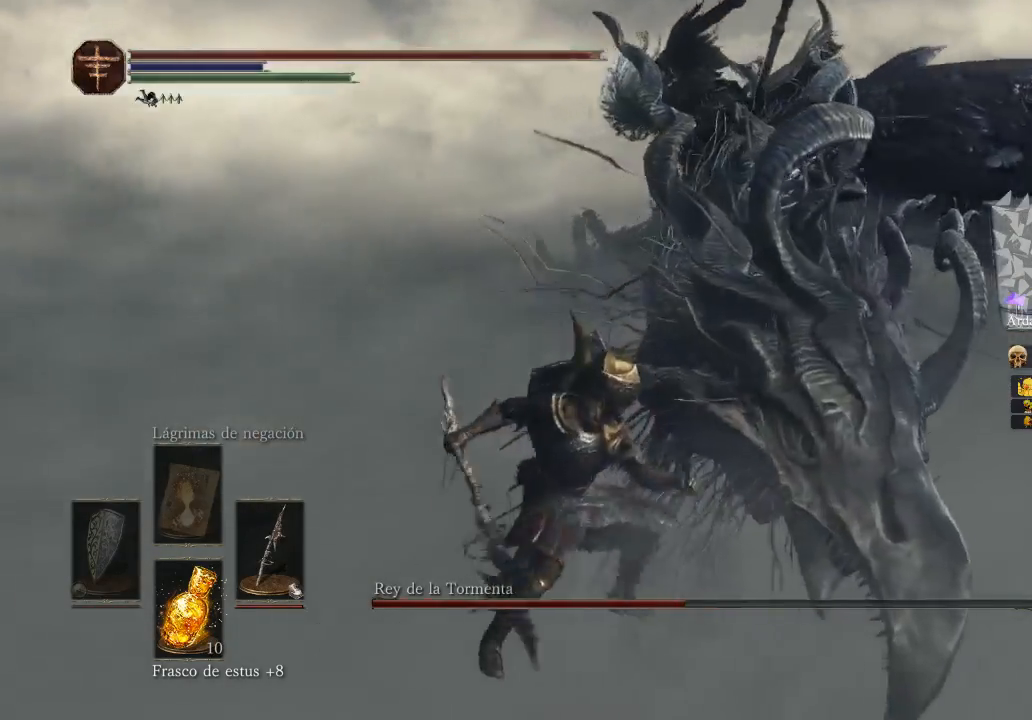
{"buttons": ["R1"], "left_stick": "center", "right_stick": "center", "events": []}
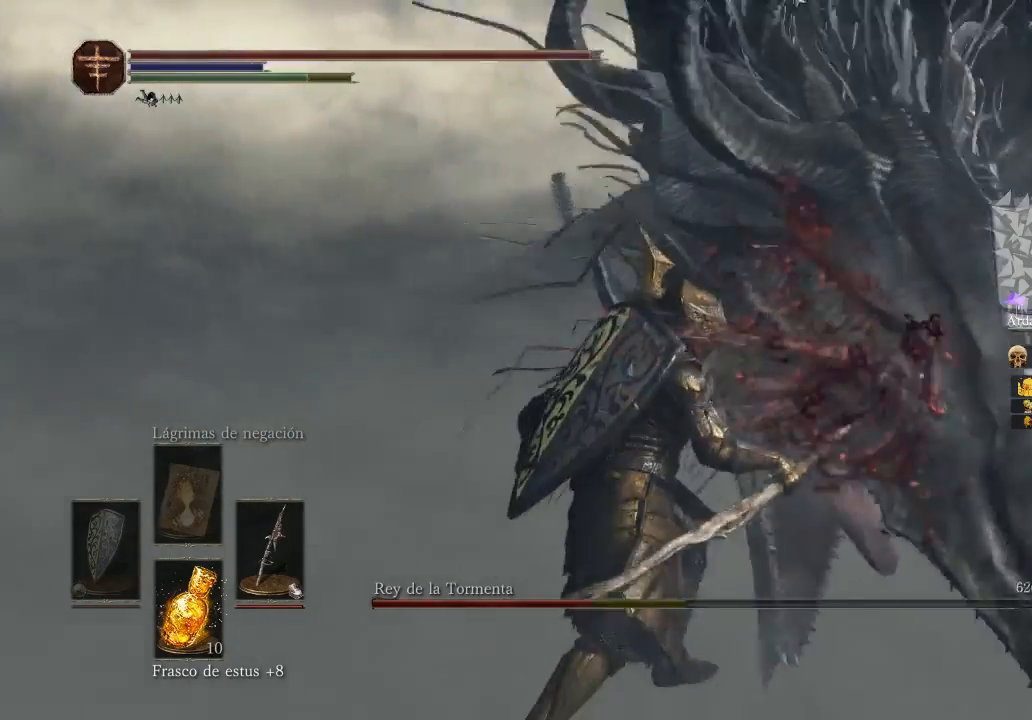
{"buttons": [], "left_stick": "center", "right_stick": "center", "events": [[367, "R1", "up"]]}
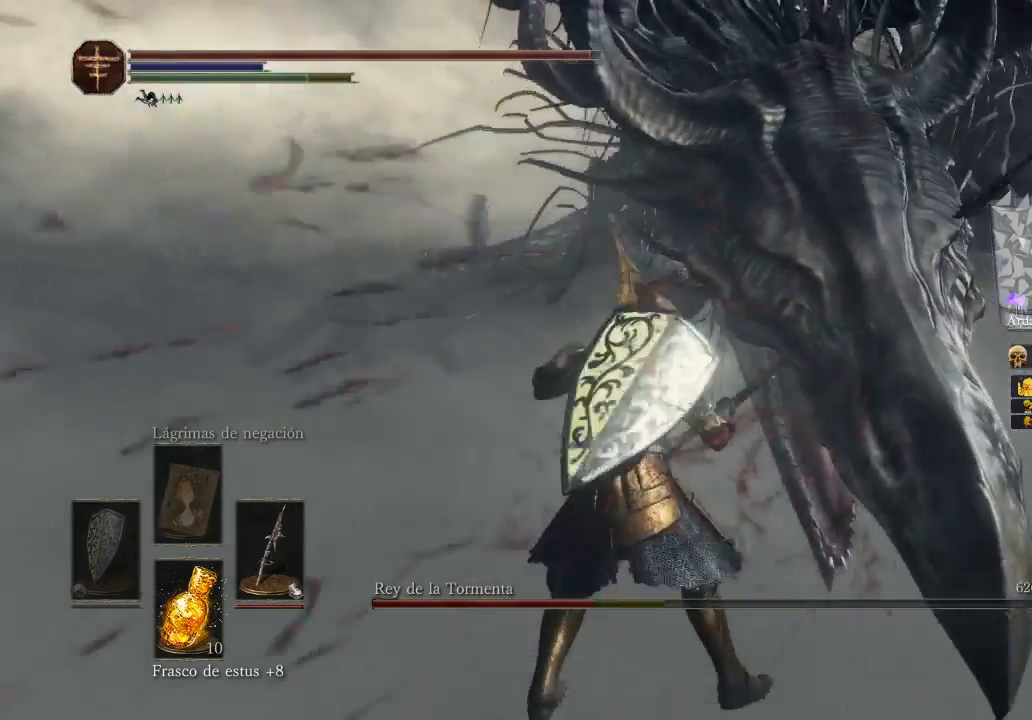
{"buttons": [], "left_stick": "center", "right_stick": "center", "events": []}
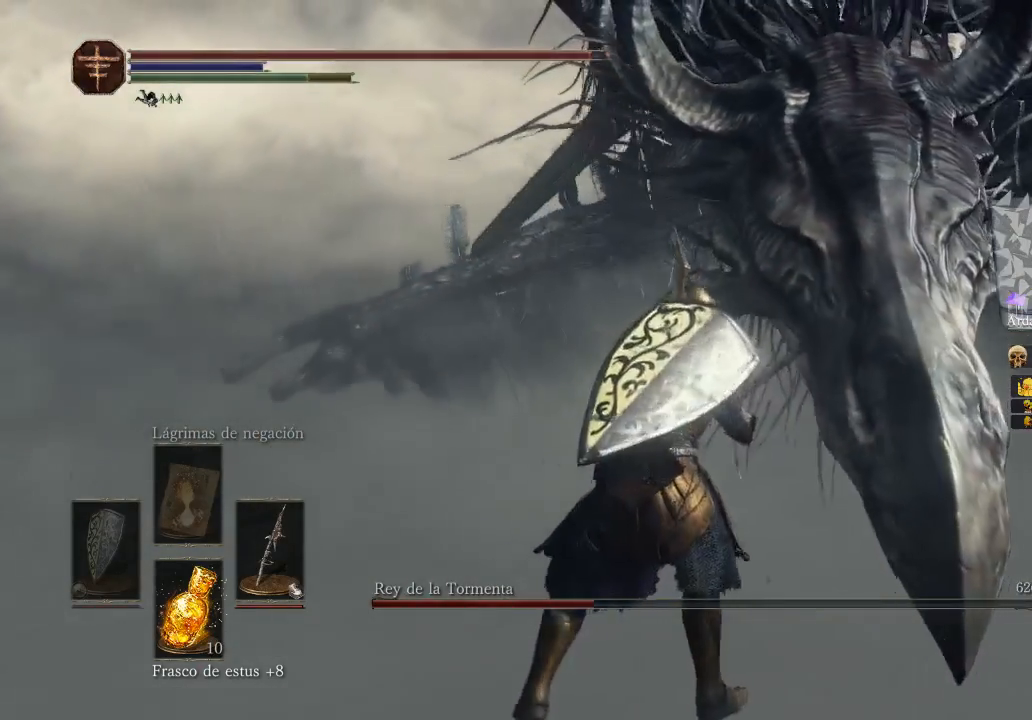
{"buttons": ["R1"], "left_stick": "center", "right_stick": "center", "events": [[167, "R1", "down"]]}
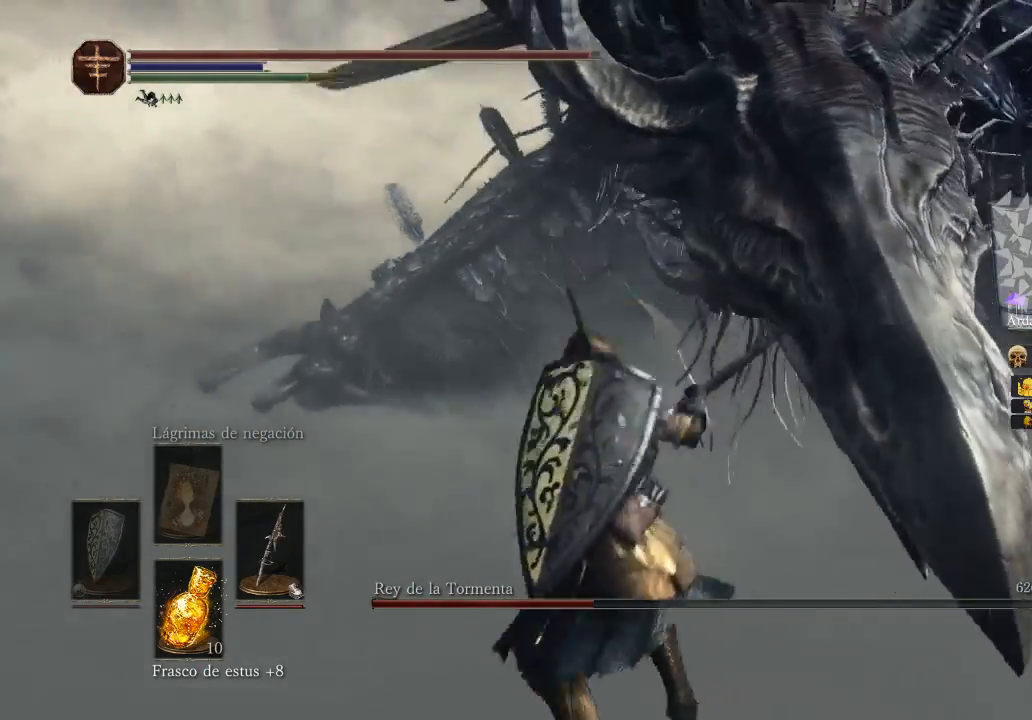
{"buttons": [], "left_stick": "center", "right_stick": "center", "events": [[300, "R1", "up"]]}
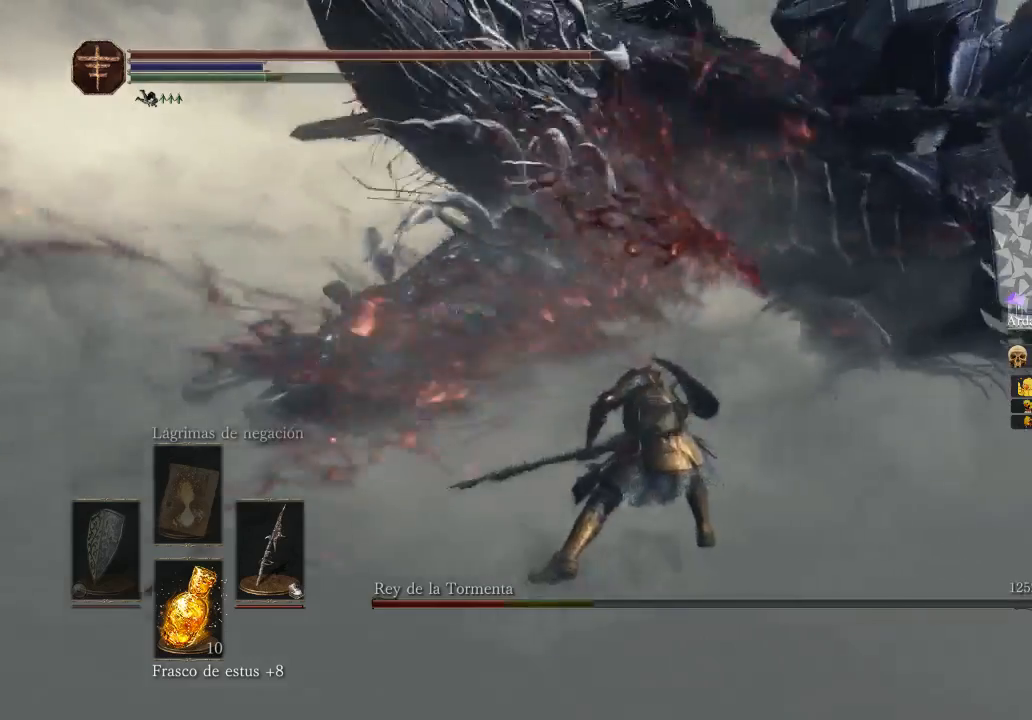
{"buttons": [], "left_stick": "center", "right_stick": "center", "events": []}
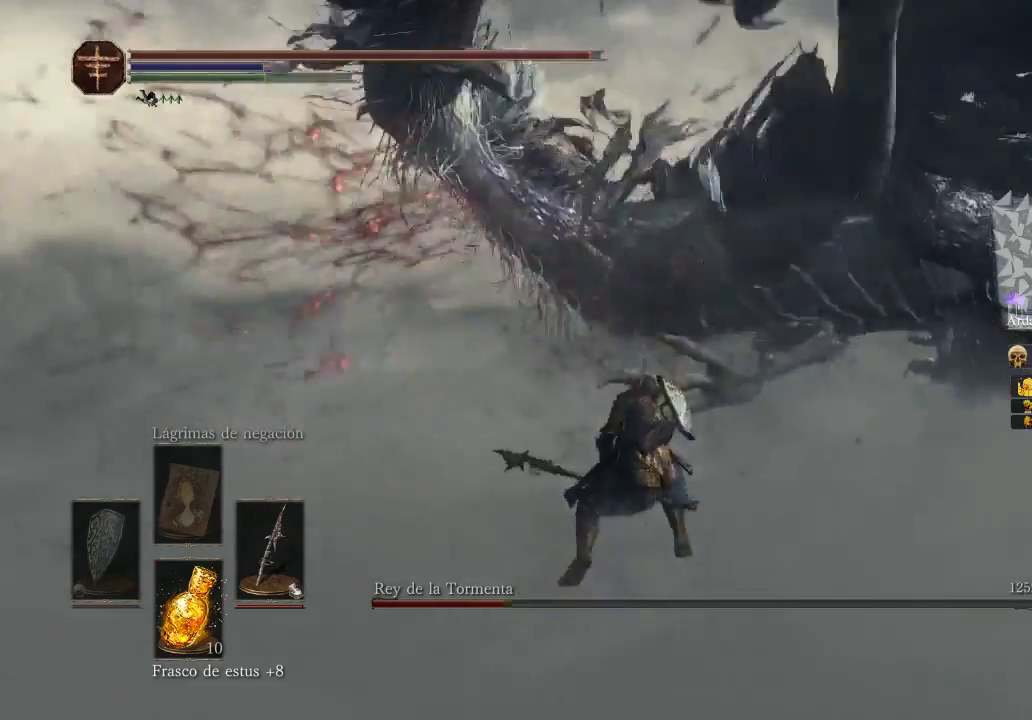
{"buttons": [], "left_stick": "center", "right_stick": "center", "events": []}
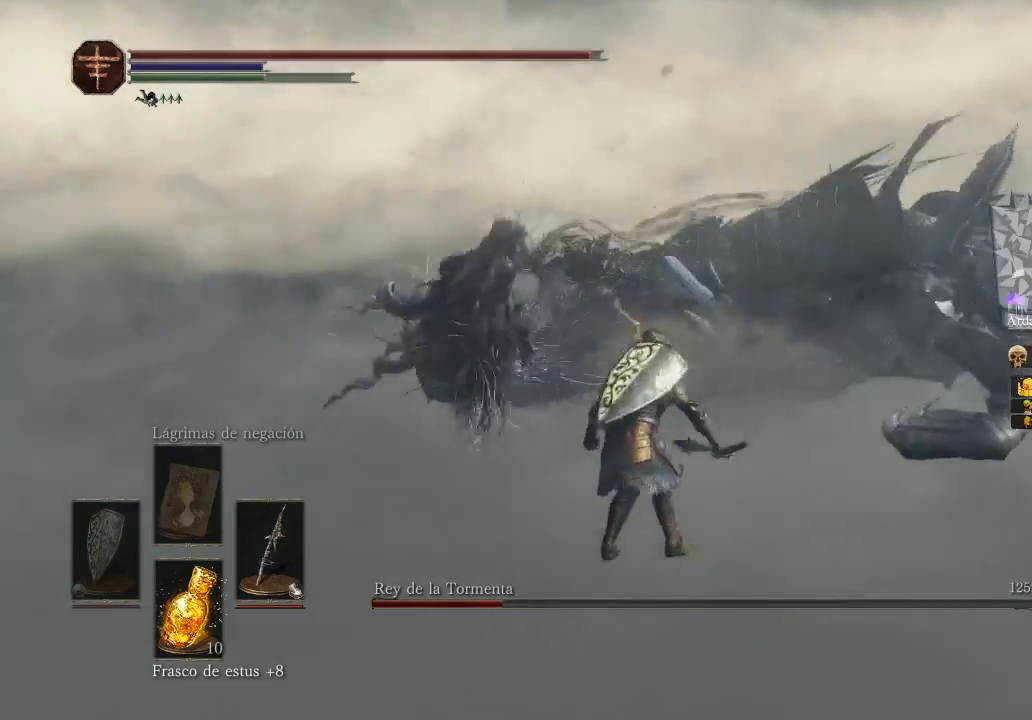
{"buttons": [], "left_stick": "up", "right_stick": "center", "events": [[433, "left_stick", "up"]]}
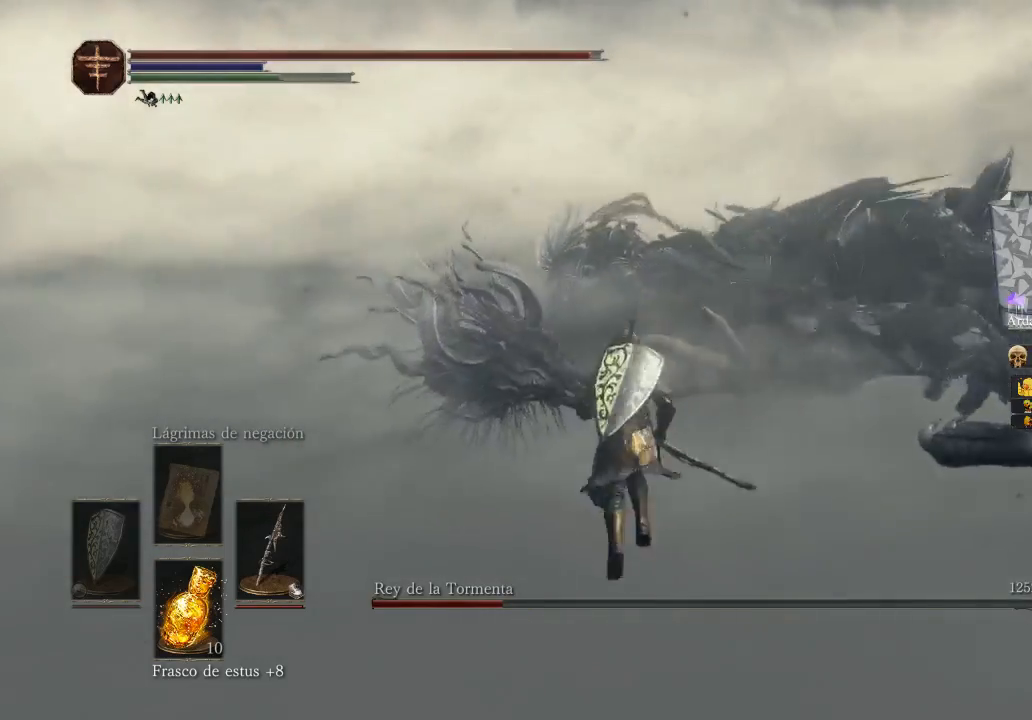
{"buttons": [], "left_stick": "up", "right_stick": "center", "events": []}
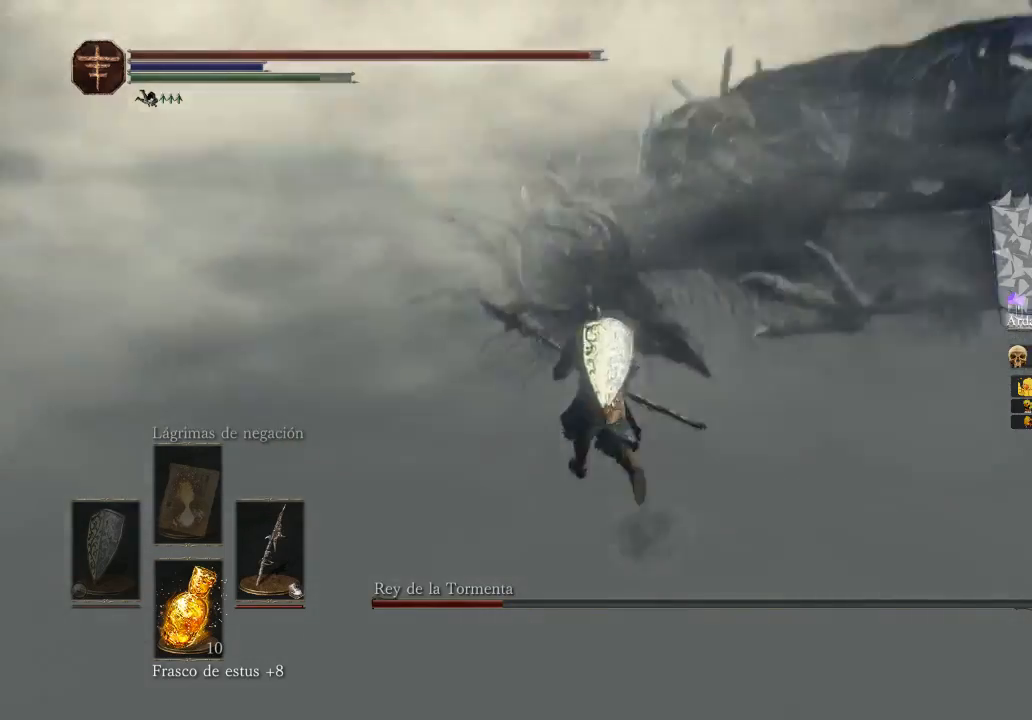
{"buttons": [], "left_stick": "up", "right_stick": "center", "events": [[100, "right_stick", "down-left"], [267, "R3", "down"], [400, "R3", "up"], [400, "right_stick", "up-right"], [500, "right_stick", "center"]]}
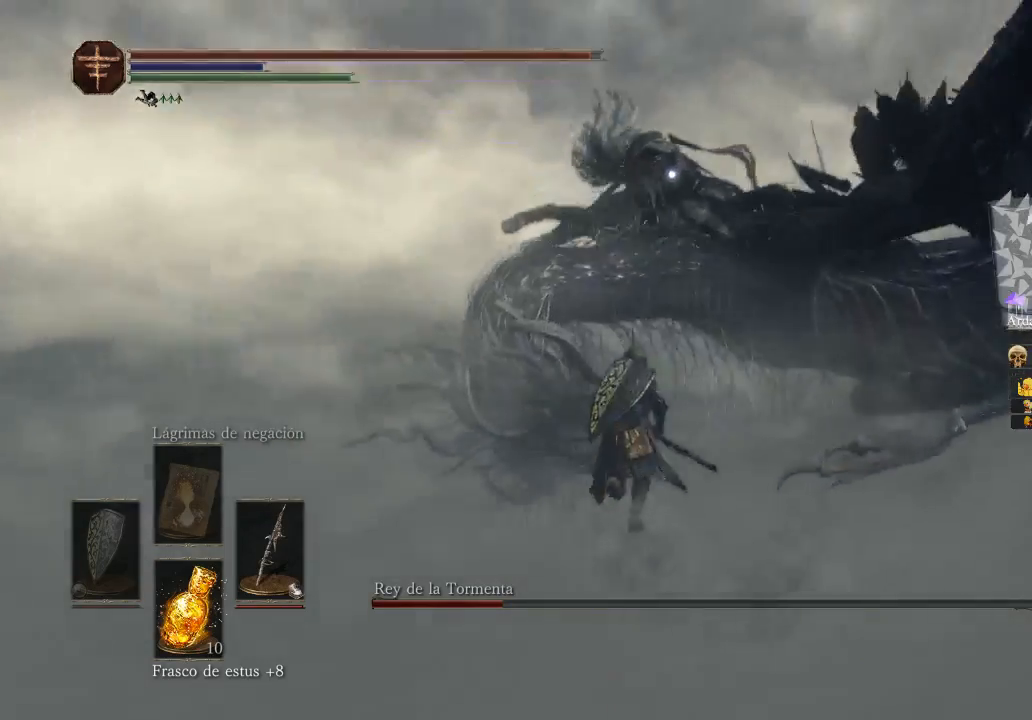
{"buttons": [], "left_stick": "up-left", "right_stick": "center", "events": [[200, "R1", "down"], [300, "left_stick", "up-left"], [400, "R1", "up"]]}
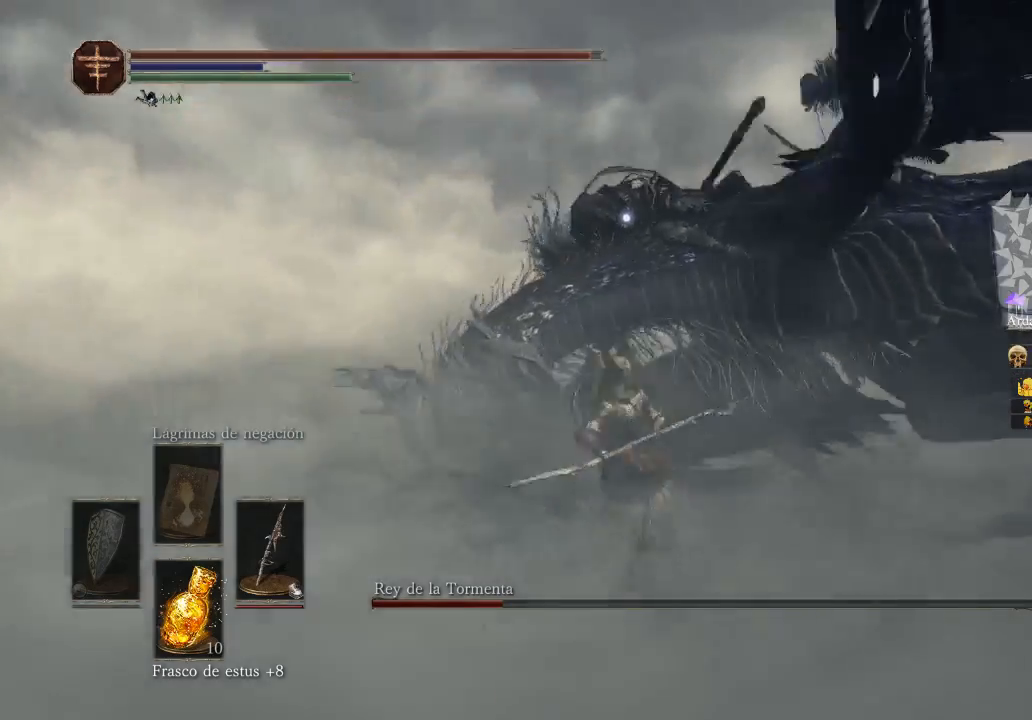
{"buttons": [], "left_stick": "up-left", "right_stick": "down-left", "events": [[133, "right_stick", "down-left"]]}
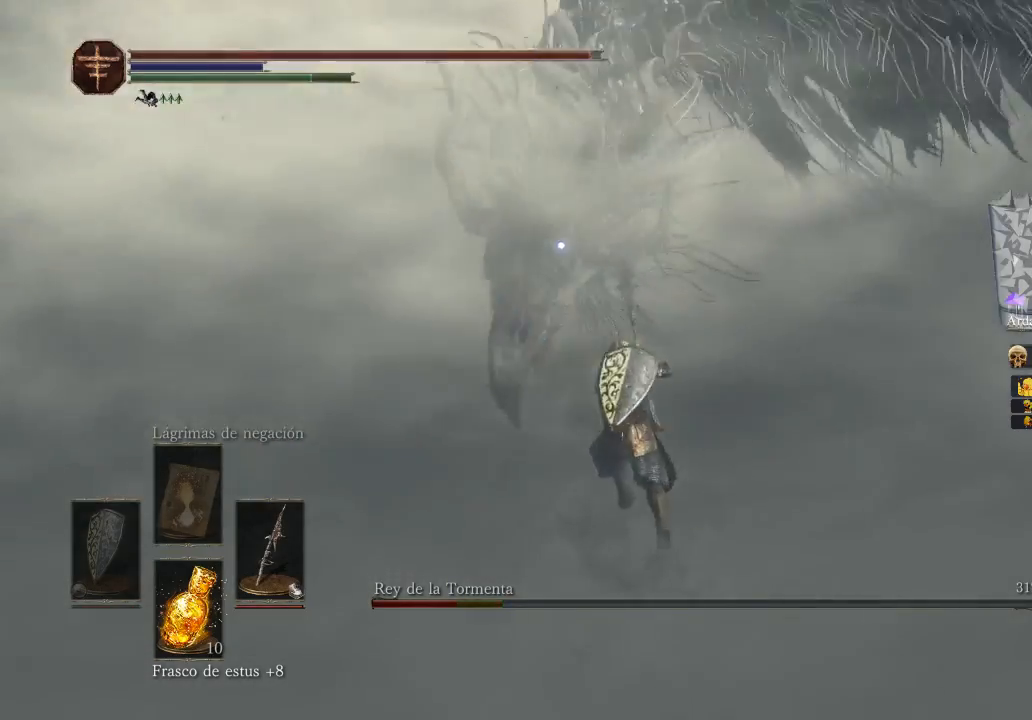
{"buttons": [], "left_stick": "up-left", "right_stick": "up-left", "events": [[67, "left_stick", "up"], [67, "right_stick", "up"], [167, "right_stick", "center"], [233, "R1", "down"], [233, "left_stick", "up-left"], [300, "right_stick", "up-left"], [400, "R1", "up"]]}
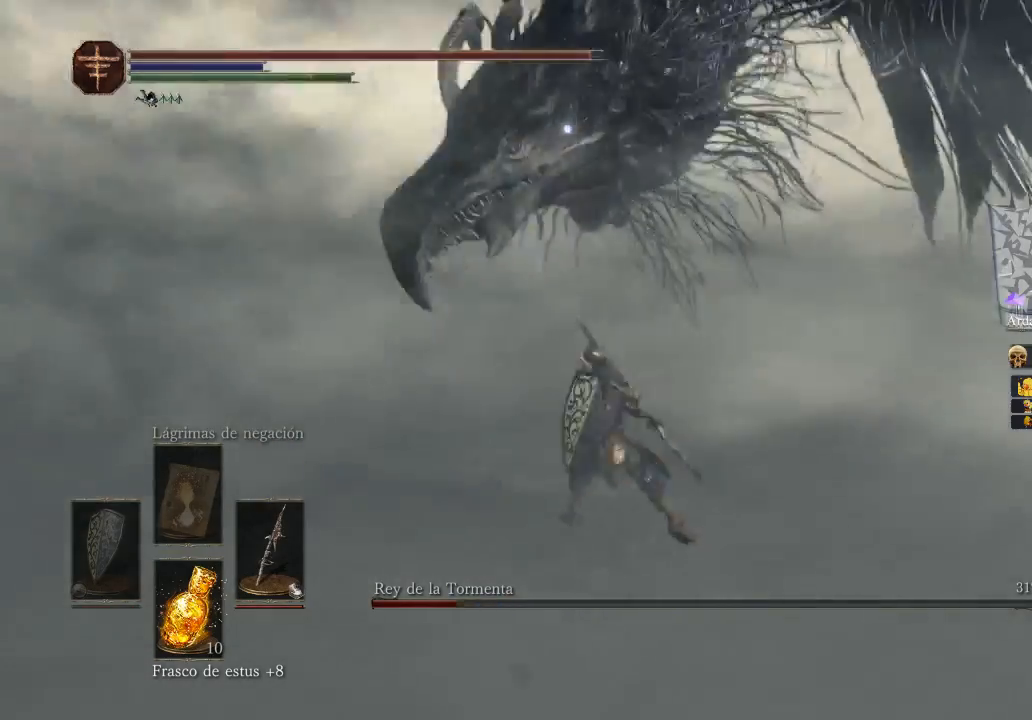
{"buttons": [], "left_stick": "down-left", "right_stick": "down-left", "events": [[67, "R1", "down"], [200, "left_stick", "left"], [267, "R1", "up"], [267, "right_stick", "down-left"], [300, "left_stick", "down-left"]]}
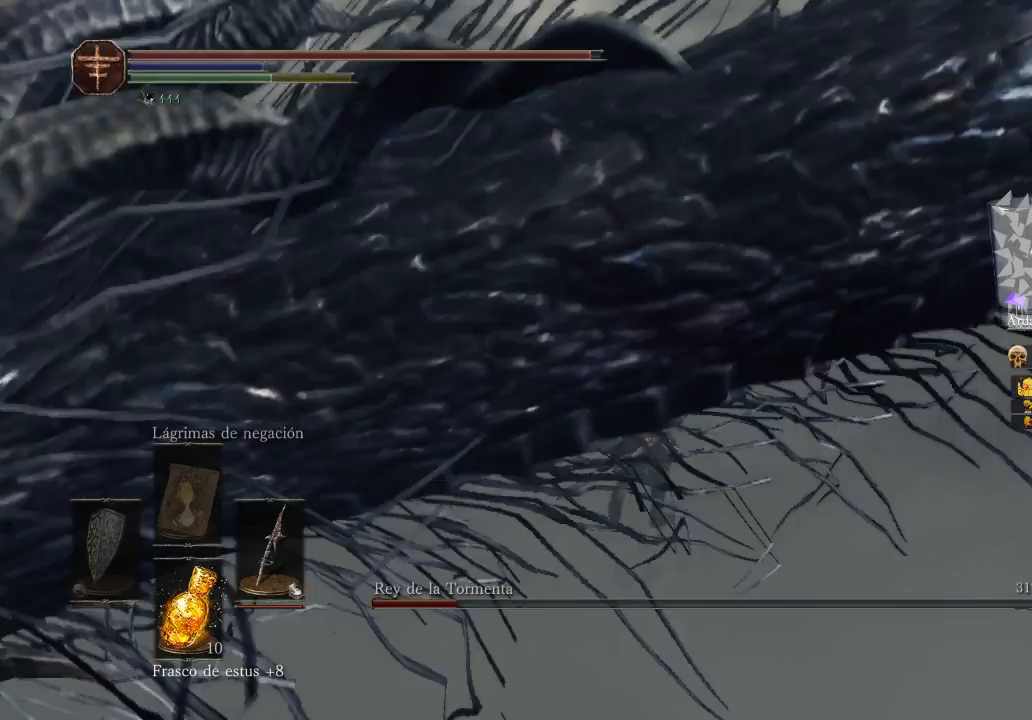
{"buttons": [], "left_stick": "down-left", "right_stick": "left", "events": [[33, "left_stick", "center"], [333, "left_stick", "down"], [333, "right_stick", "left"], [467, "left_stick", "down-left"]]}
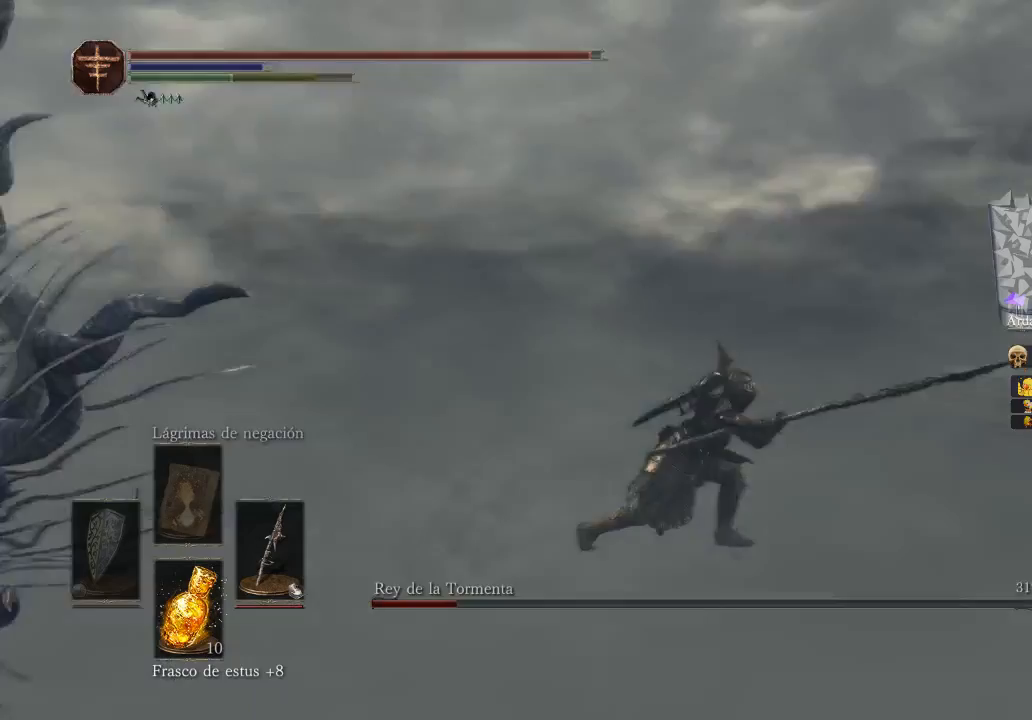
{"buttons": [], "left_stick": "left", "right_stick": "left", "events": [[400, "left_stick", "left"]]}
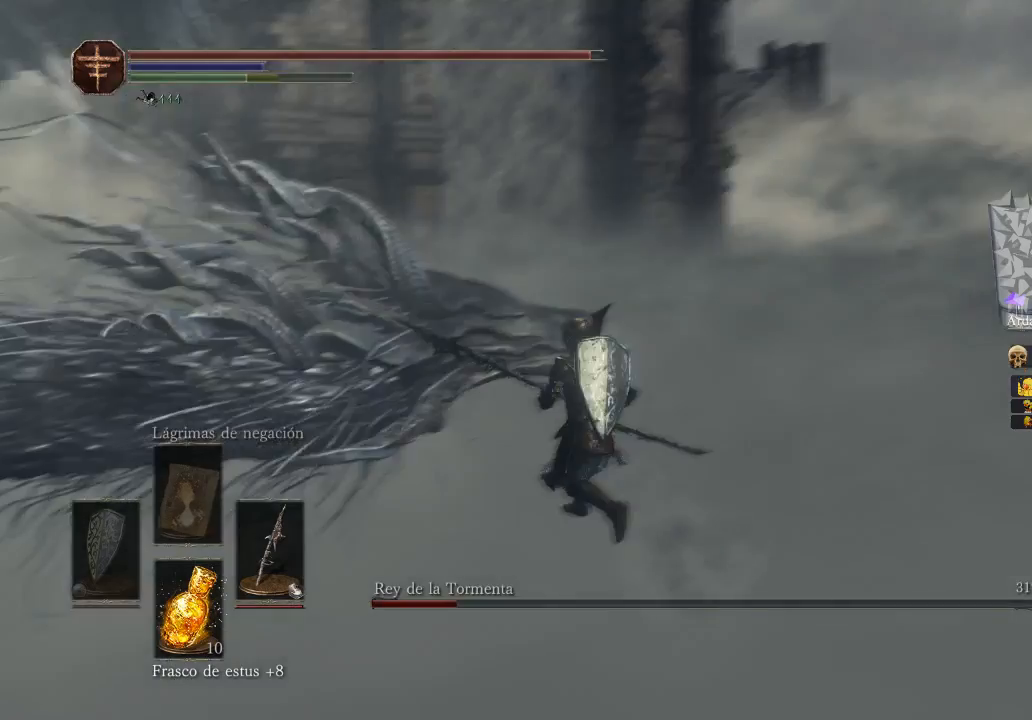
{"buttons": [], "left_stick": "up", "right_stick": "left", "events": [[133, "R3", "down"], [200, "R3", "up"], [200, "left_stick", "up-left"], [200, "right_stick", "center"], [300, "R1", "down"], [300, "left_stick", "up"], [300, "right_stick", "down-left"], [367, "right_stick", "up-left"], [467, "R1", "up"], [467, "right_stick", "left"]]}